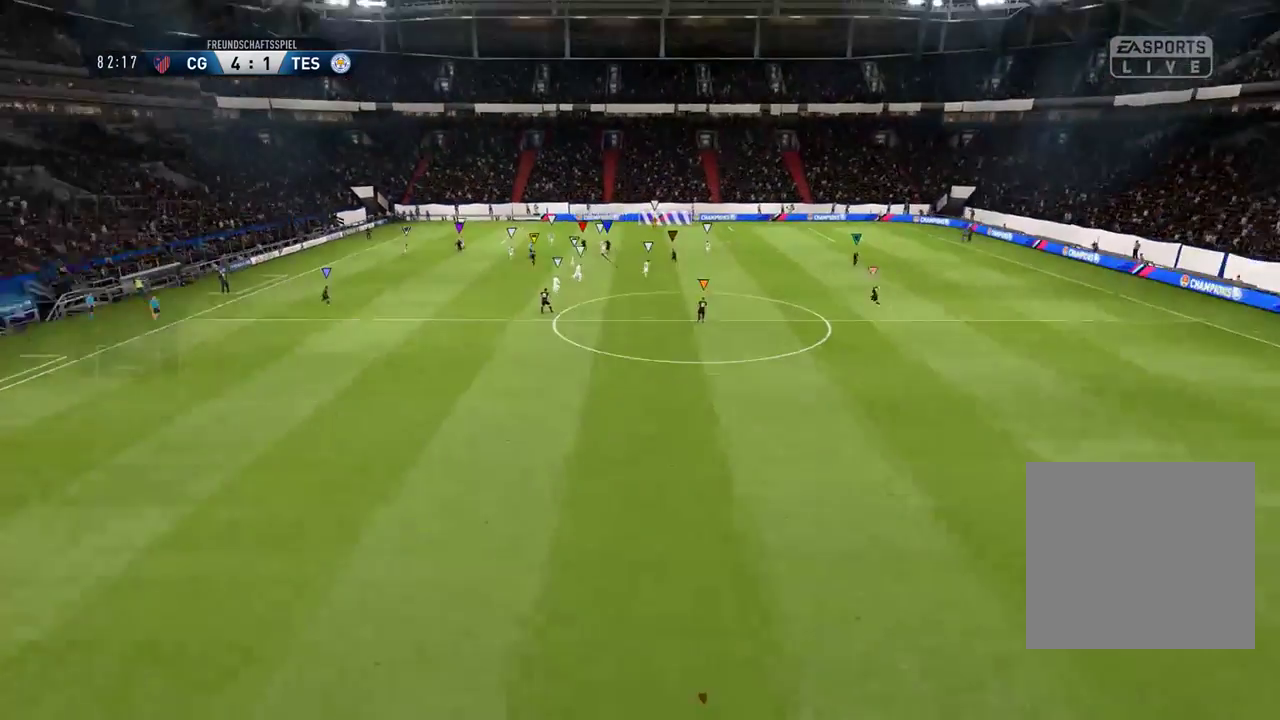
Gameplay with a controller (Xbox layout); each line is a JSON object with the inputs held at the frame after it. "events" lists button and stick changes between this image and that frame as [ms after this image, input, new state], when the widget could be followed in between.
{"buttons": [], "left_stick": "up-right", "right_stick": "center", "events": [[233, "left_stick", "up-right"]]}
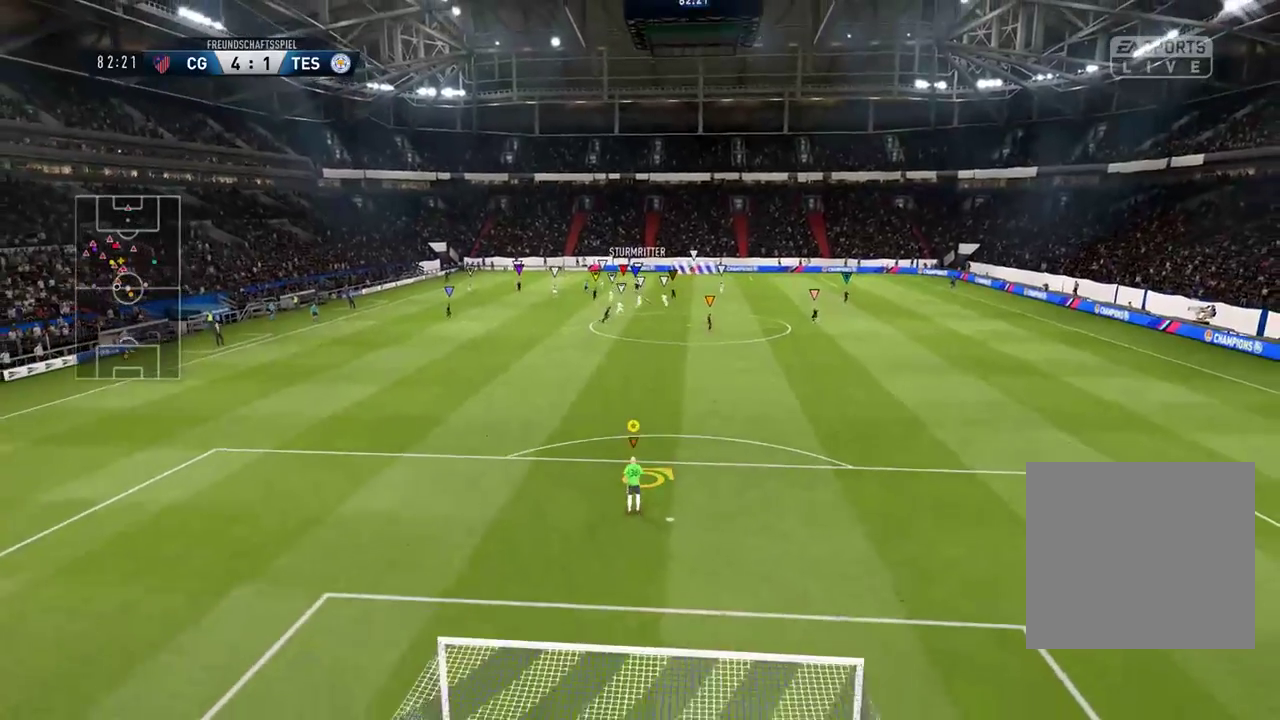
{"buttons": [], "left_stick": "down-right", "right_stick": "center", "events": [[283, "left_stick", "right"], [450, "left_stick", "down-right"]]}
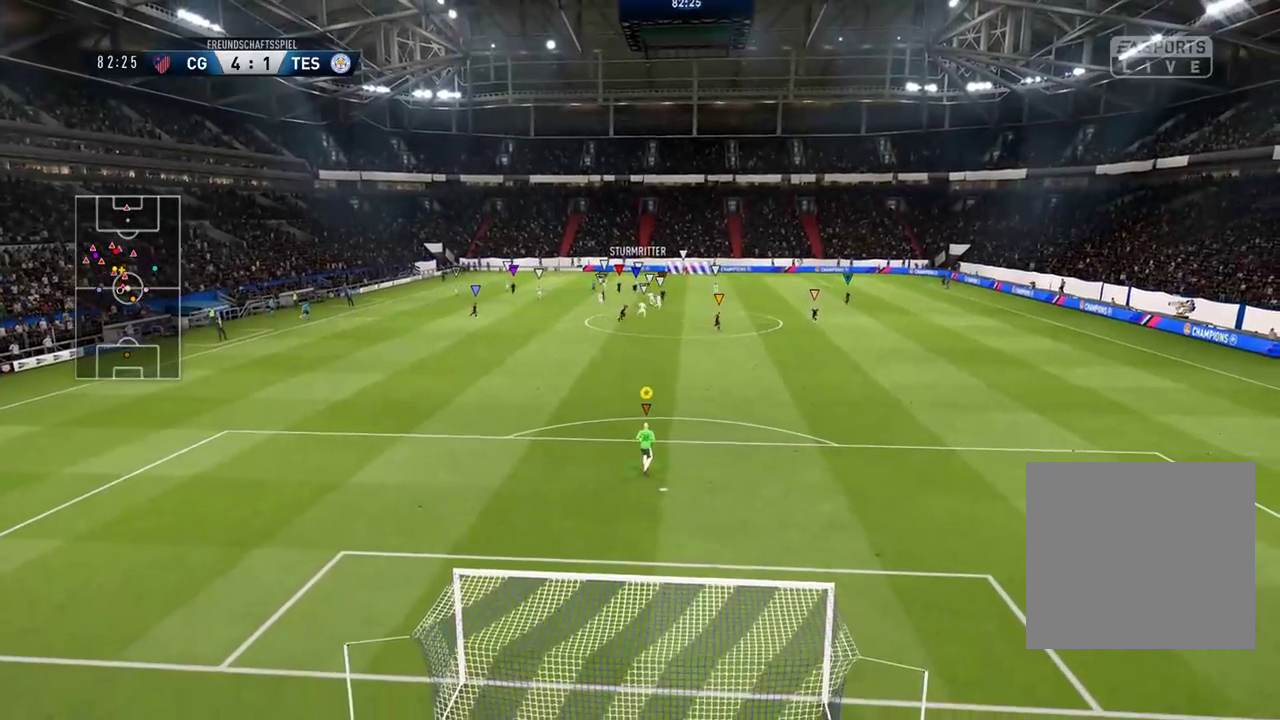
{"buttons": [], "left_stick": "down", "right_stick": "center", "events": [[100, "left_stick", "down"]]}
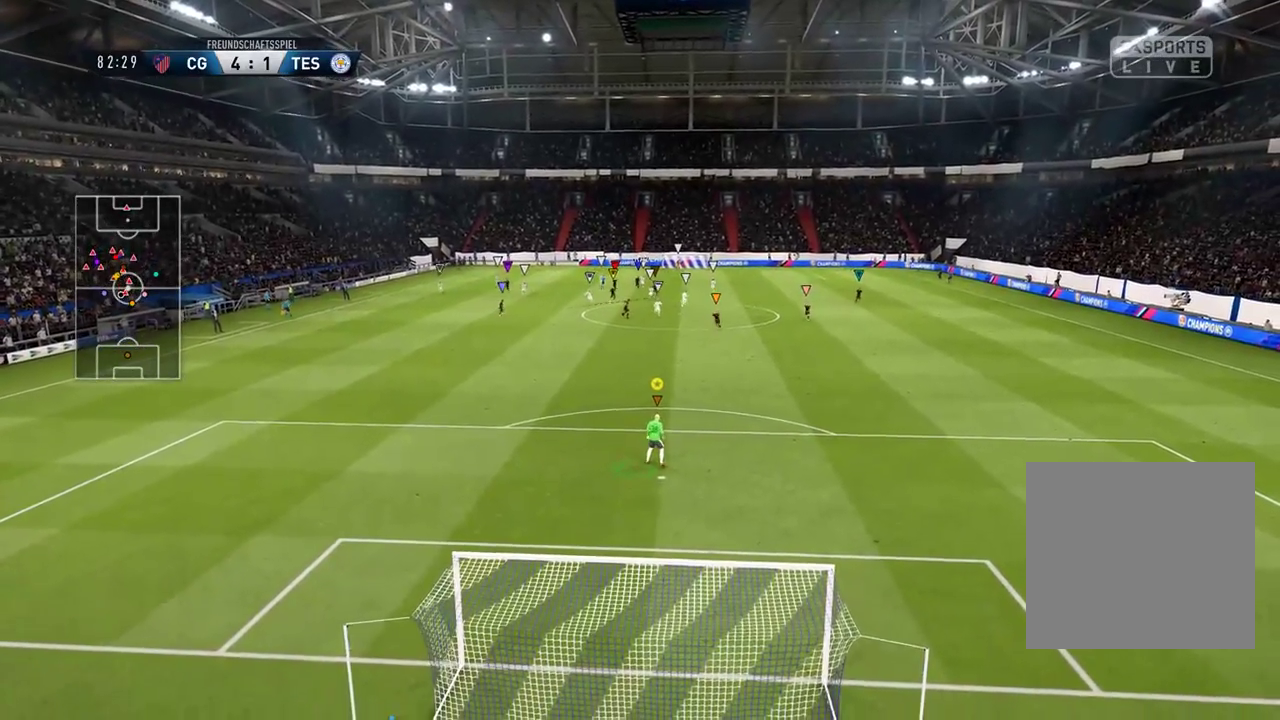
{"buttons": [], "left_stick": "center", "right_stick": "center", "events": [[333, "left_stick", "center"]]}
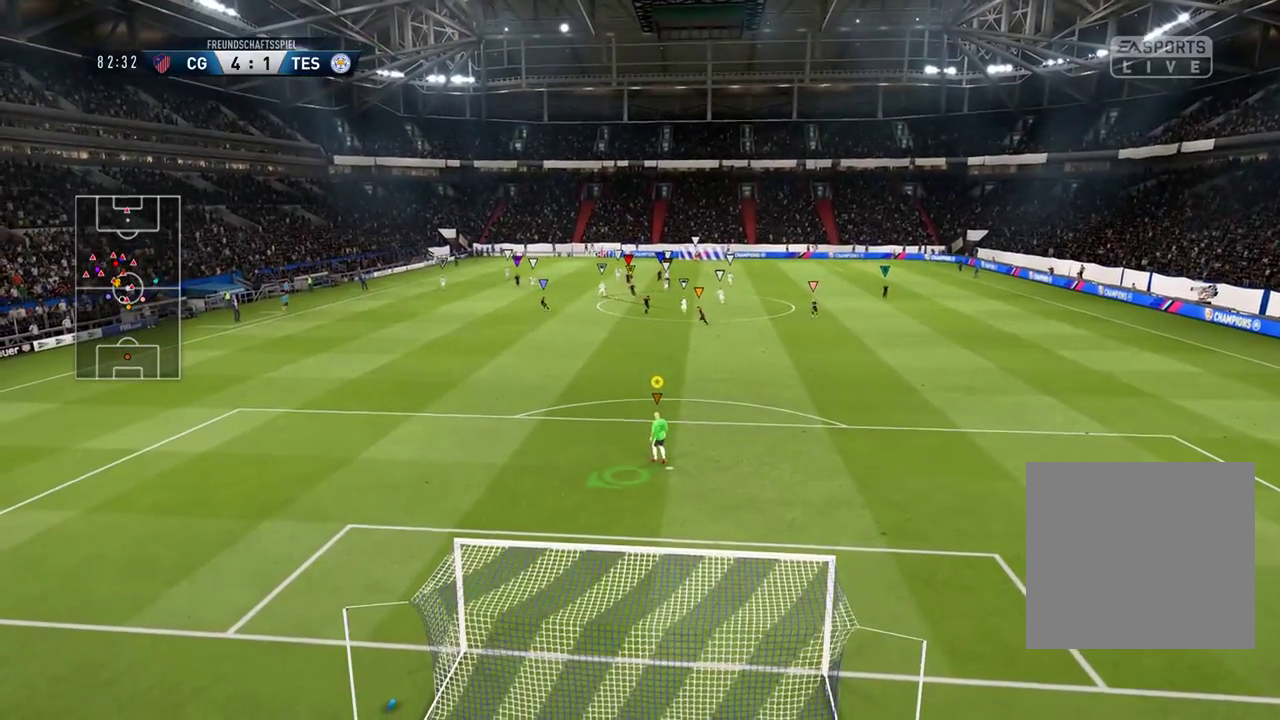
{"buttons": [], "left_stick": "center", "right_stick": "center", "events": []}
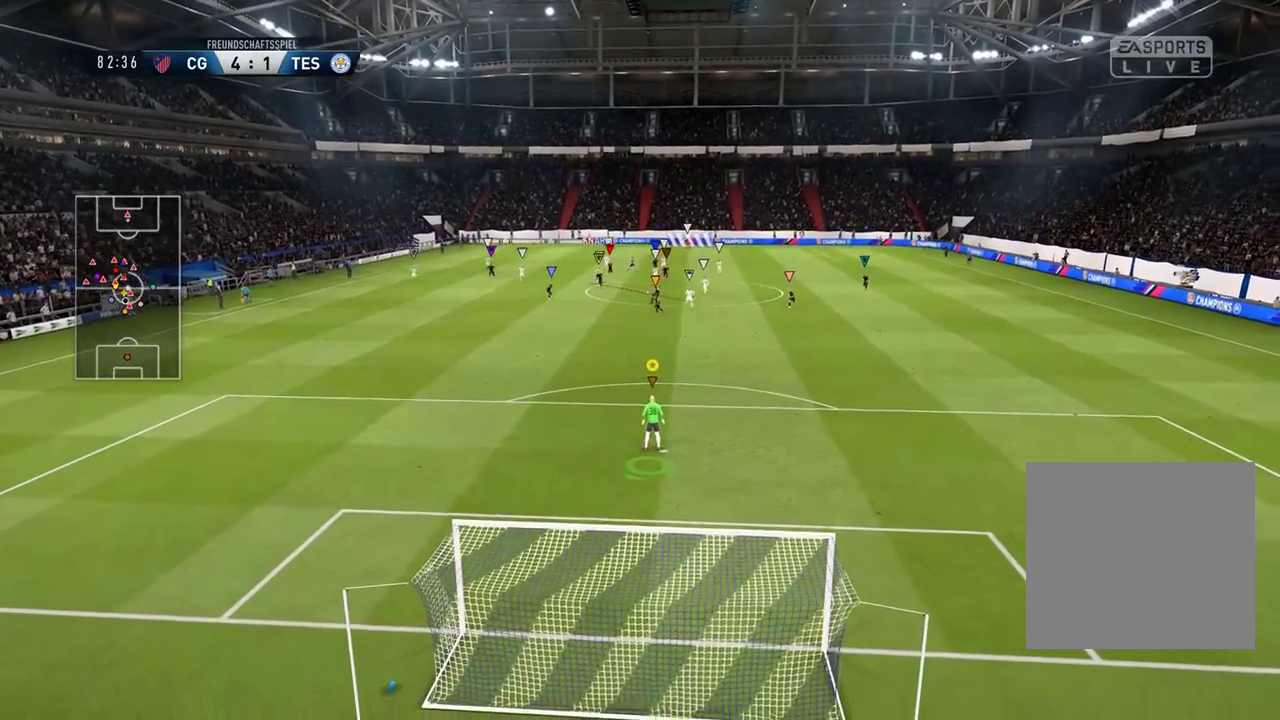
{"buttons": [], "left_stick": "down", "right_stick": "center", "events": [[117, "left_stick", "down"]]}
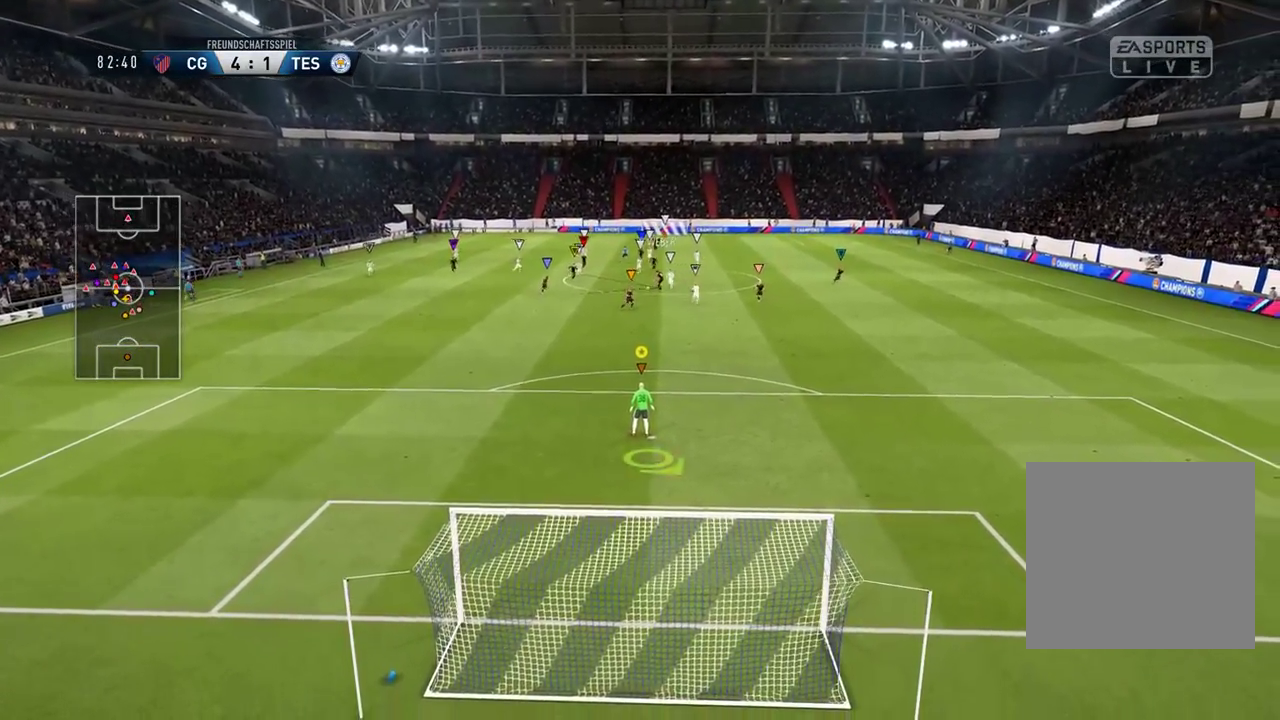
{"buttons": [], "left_stick": "down", "right_stick": "center", "events": []}
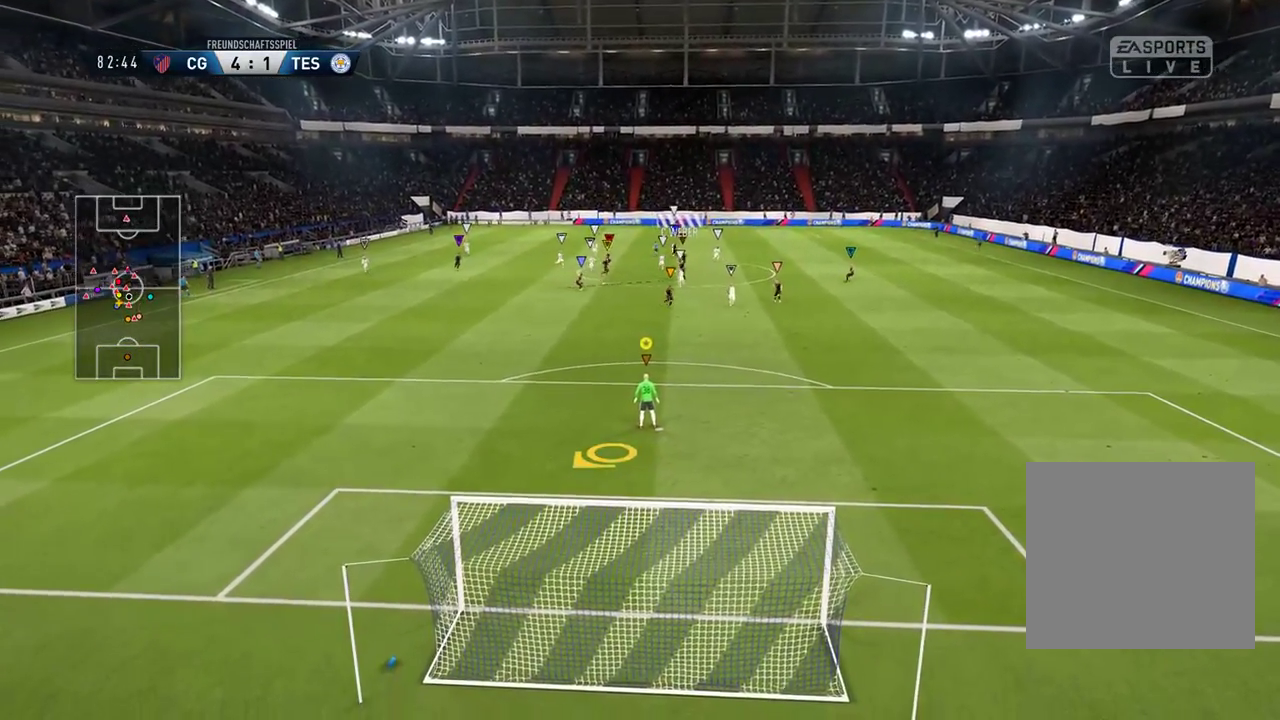
{"buttons": [], "left_stick": "down", "right_stick": "center", "events": []}
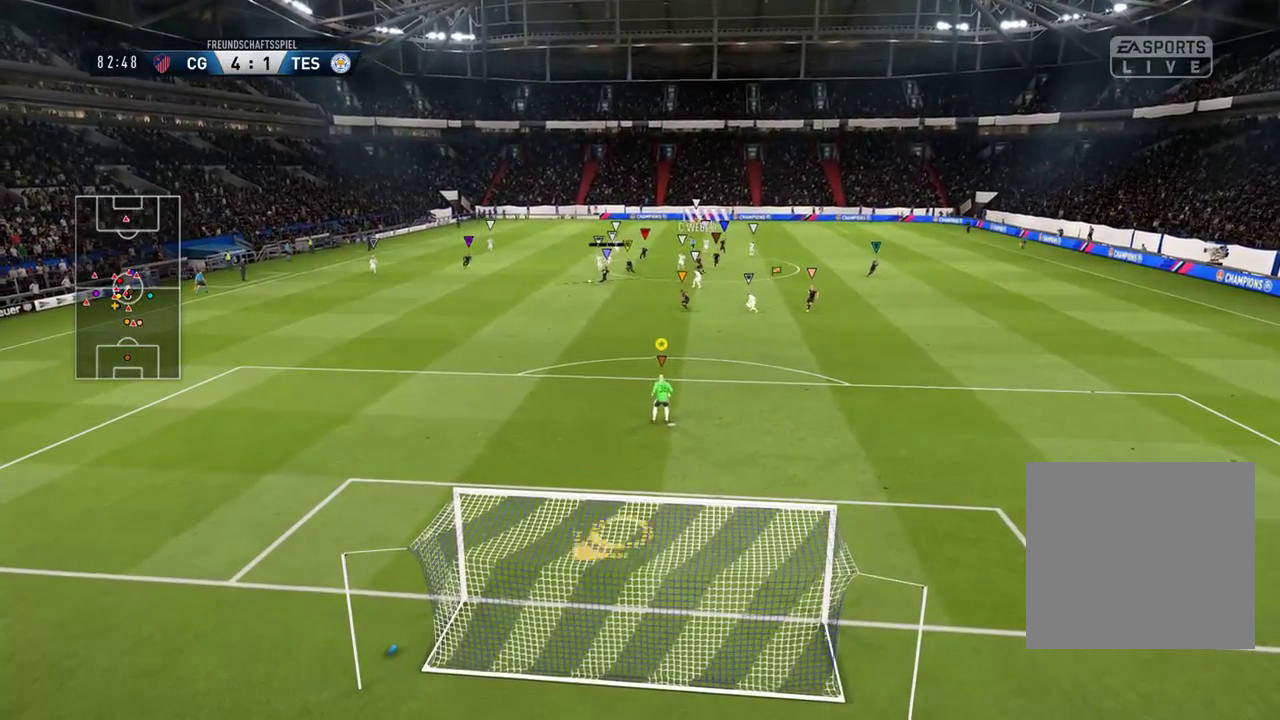
{"buttons": [], "left_stick": "down-left", "right_stick": "center", "events": [[233, "left_stick", "down-left"]]}
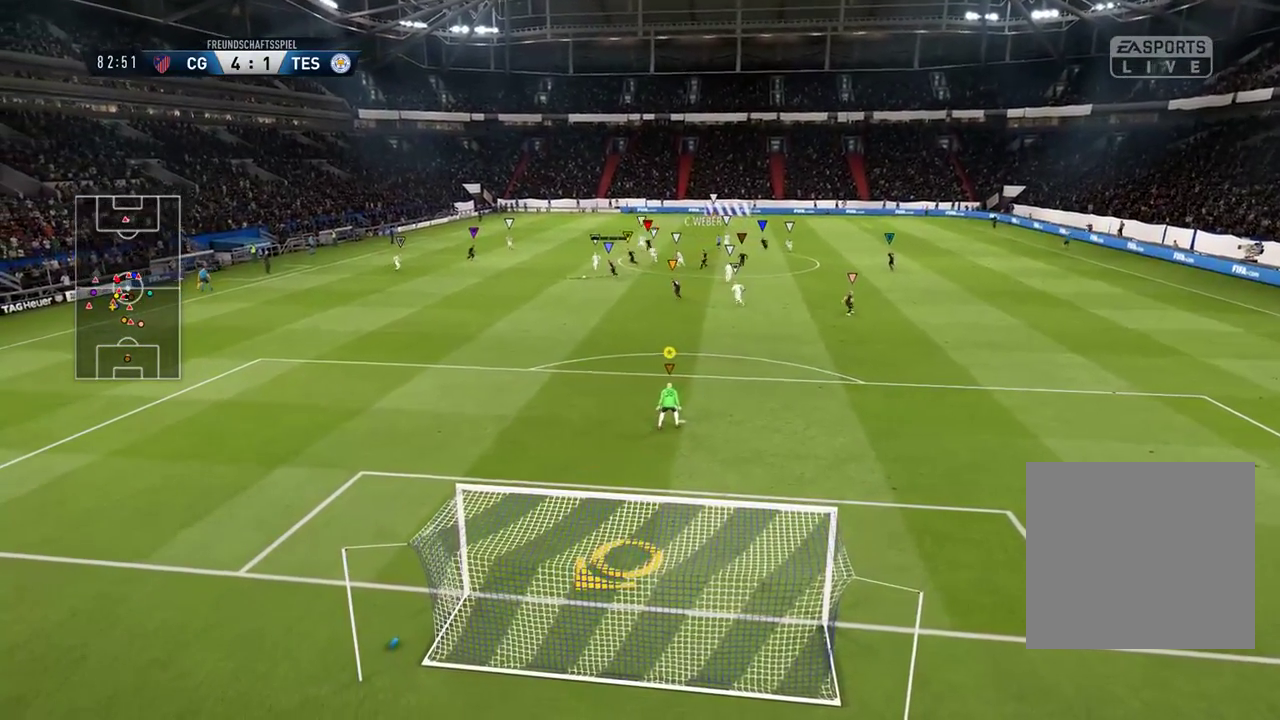
{"buttons": [], "left_stick": "down-left", "right_stick": "center", "events": [[117, "L1", "down"], [433, "L1", "up"]]}
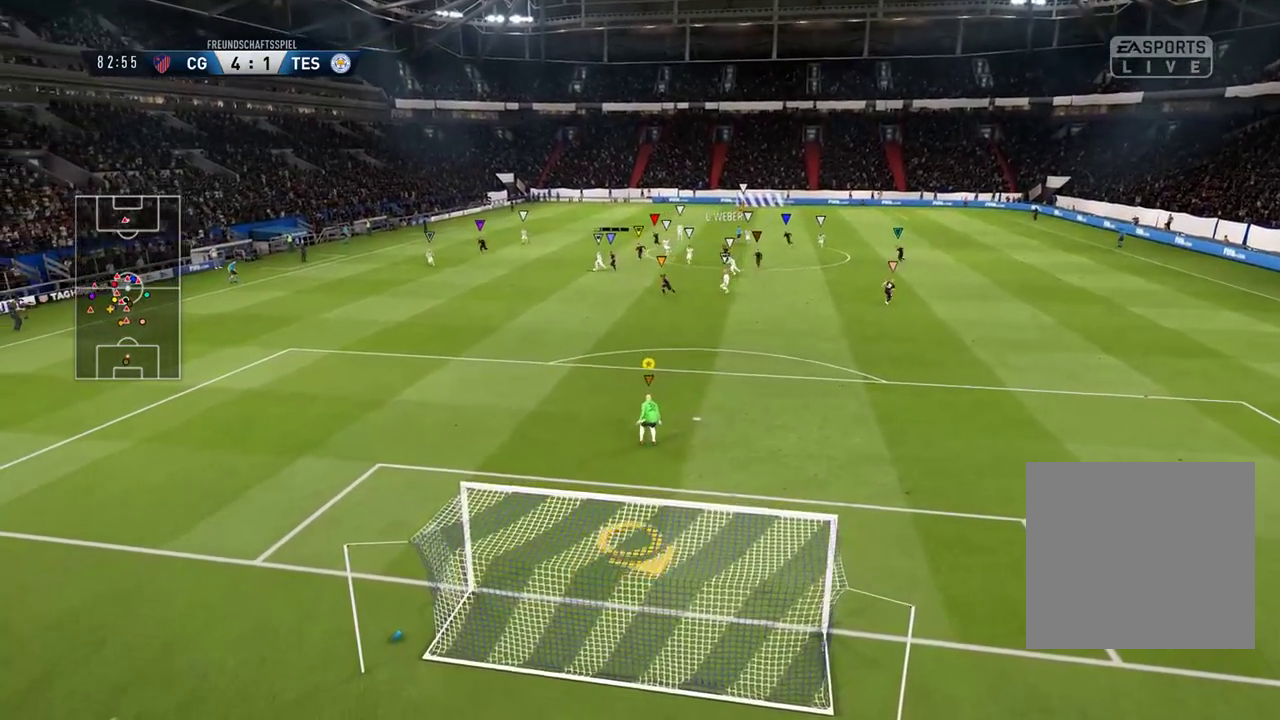
{"buttons": [], "left_stick": "center", "right_stick": "center", "events": [[367, "left_stick", "center"]]}
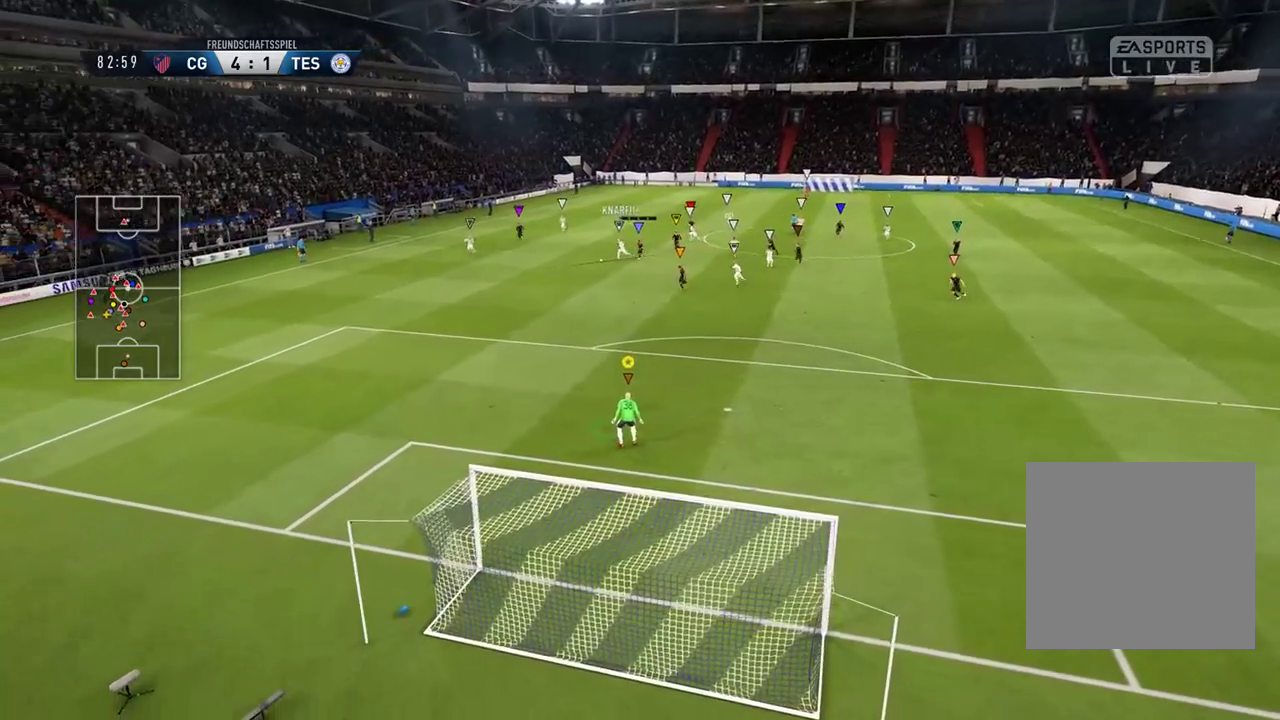
{"buttons": ["L1"], "left_stick": "center", "right_stick": "center", "events": [[417, "L1", "down"]]}
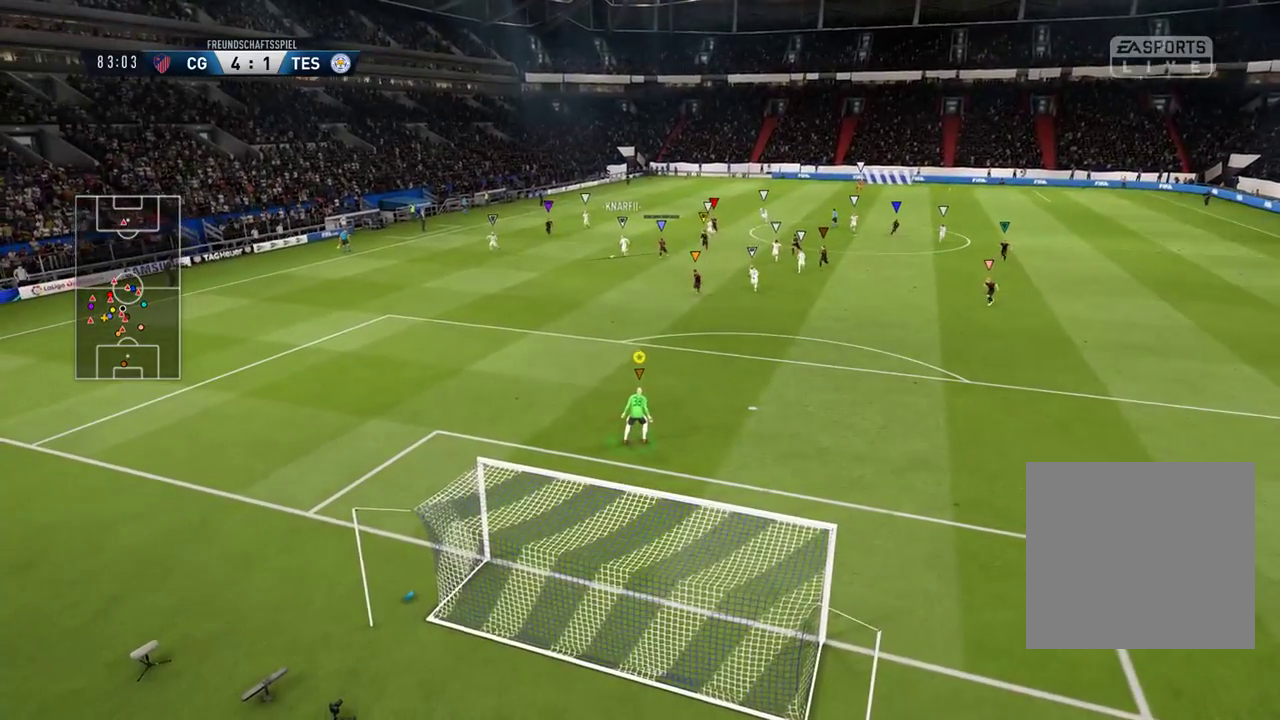
{"buttons": ["Y"], "left_stick": "center", "right_stick": "center", "events": [[367, "Y", "down"], [433, "L1", "up"]]}
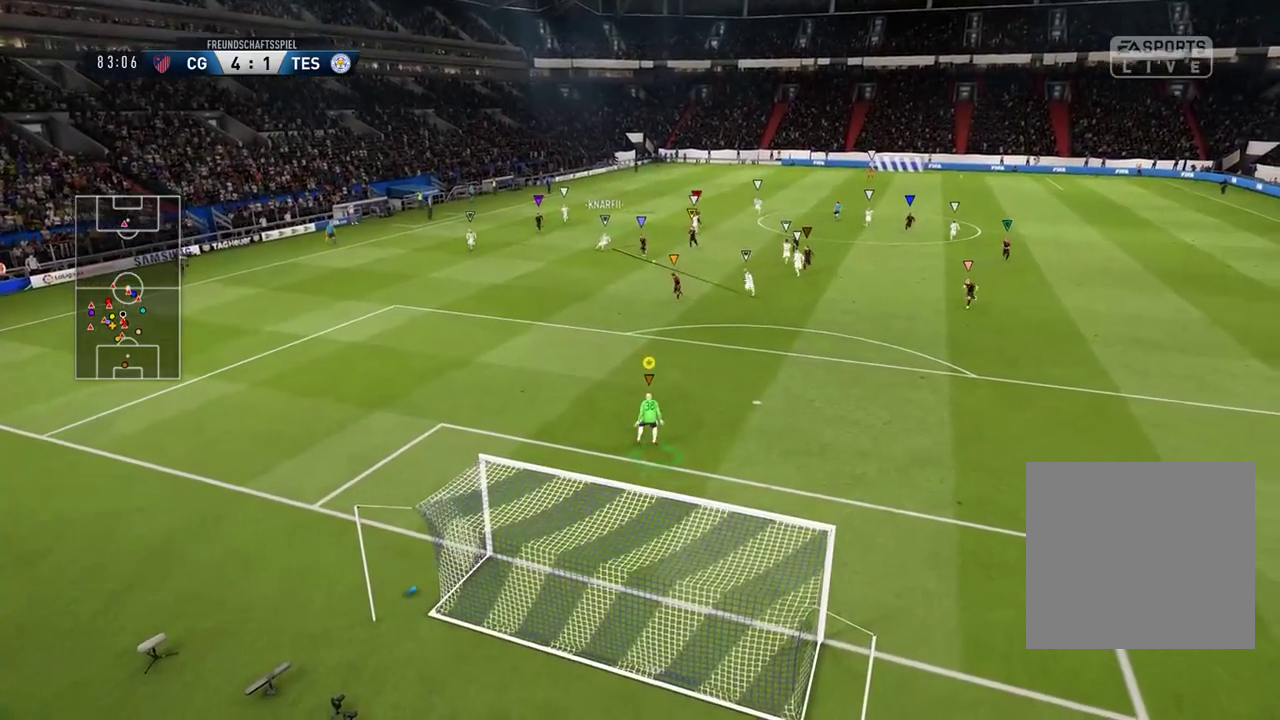
{"buttons": [], "left_stick": "down", "right_stick": "center", "events": [[267, "Y", "up"], [317, "left_stick", "down"]]}
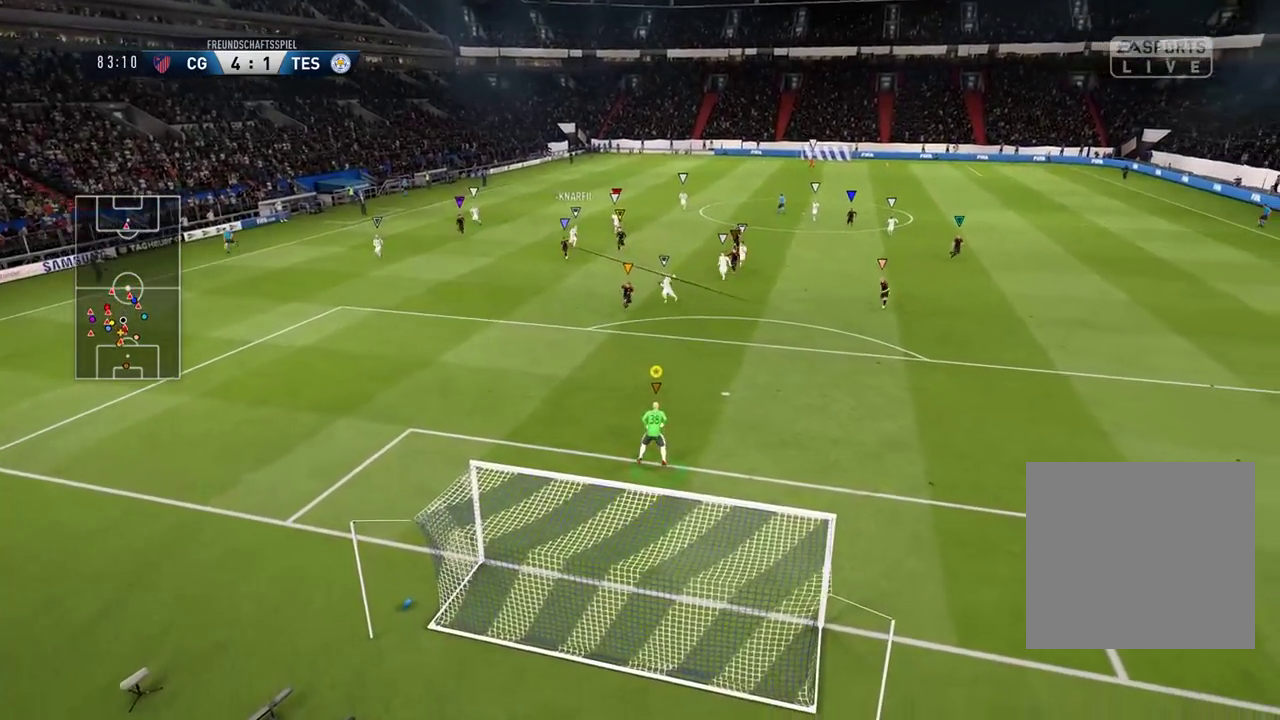
{"buttons": ["L1"], "left_stick": "down", "right_stick": "center", "events": [[83, "L1", "down"]]}
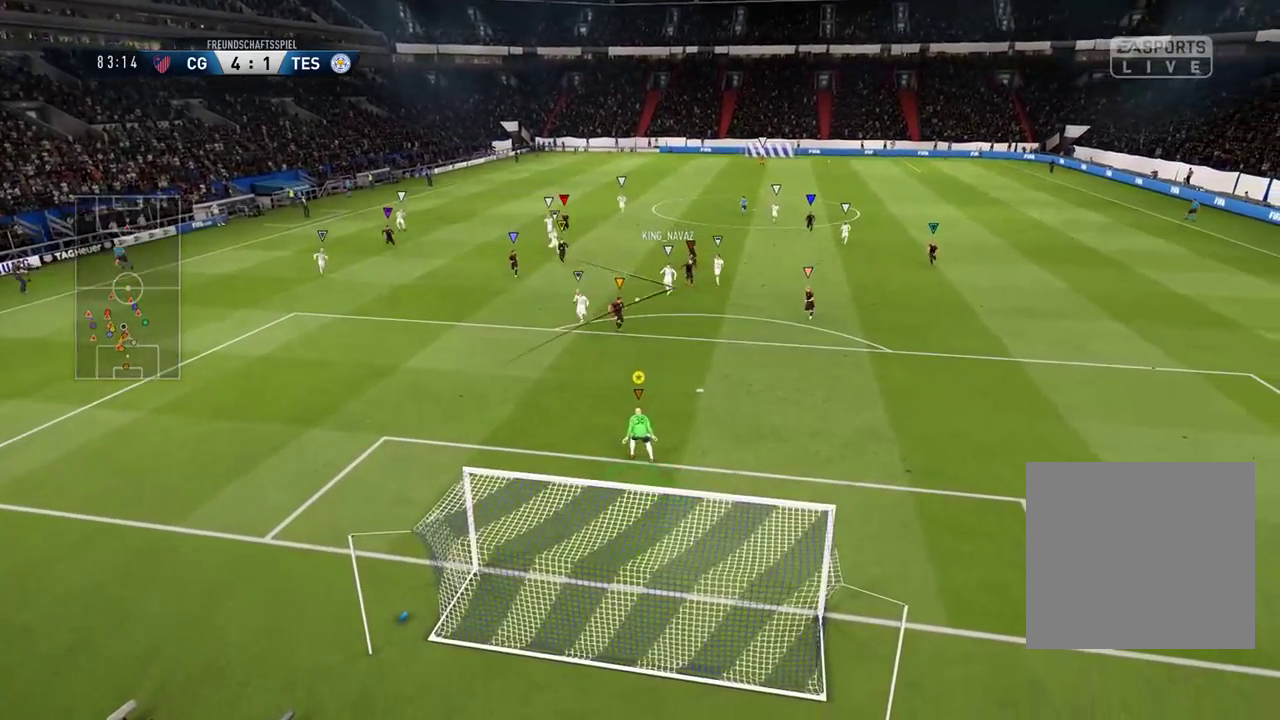
{"buttons": [], "left_stick": "down", "right_stick": "center", "events": [[417, "L1", "up"]]}
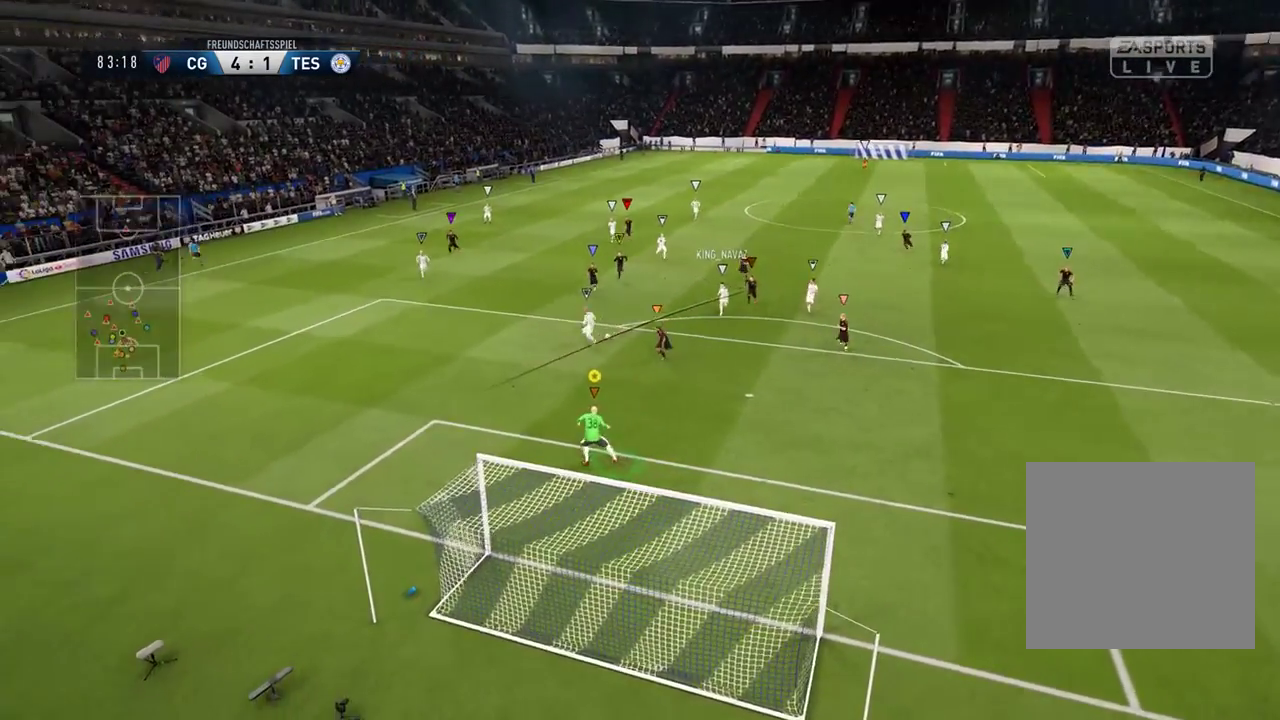
{"buttons": ["B", "L1"], "left_stick": "down-right", "right_stick": "center", "events": [[83, "left_stick", "down-right"], [233, "B", "down"], [233, "L1", "down"]]}
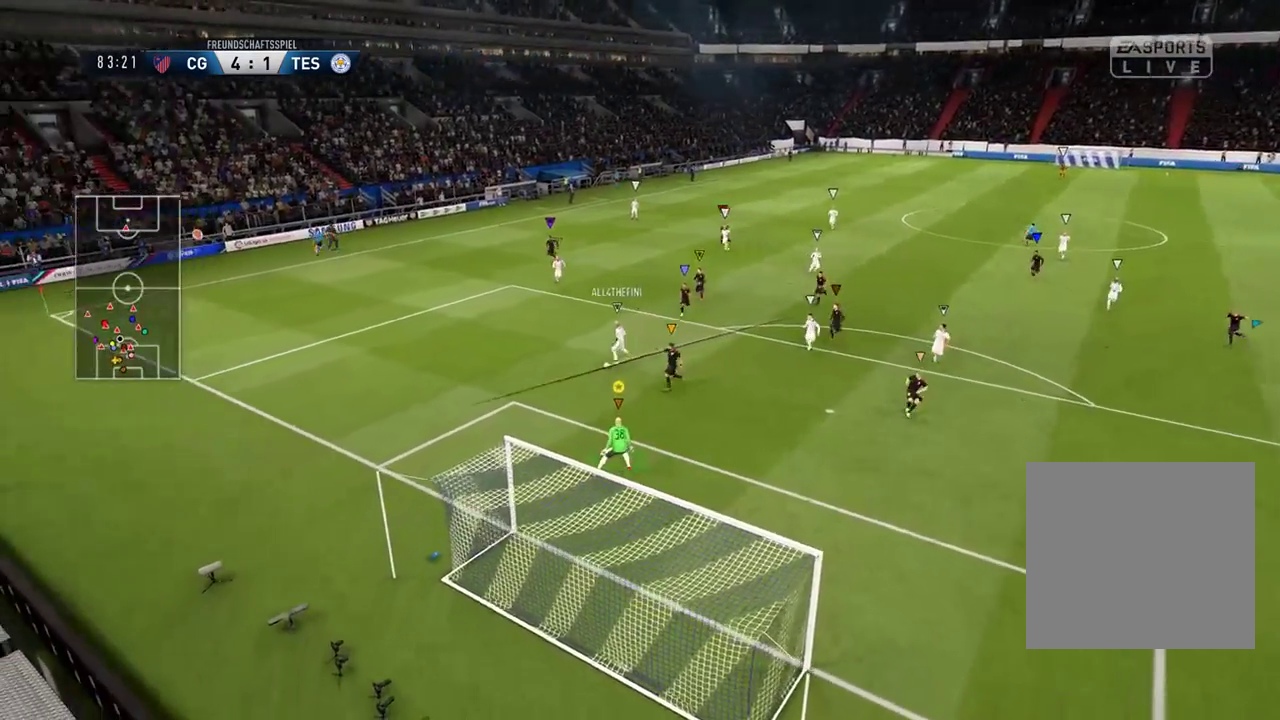
{"buttons": ["L1"], "left_stick": "down", "right_stick": "center", "events": [[150, "left_stick", "down"], [167, "B", "up"], [317, "B", "down"], [350, "B", "up"]]}